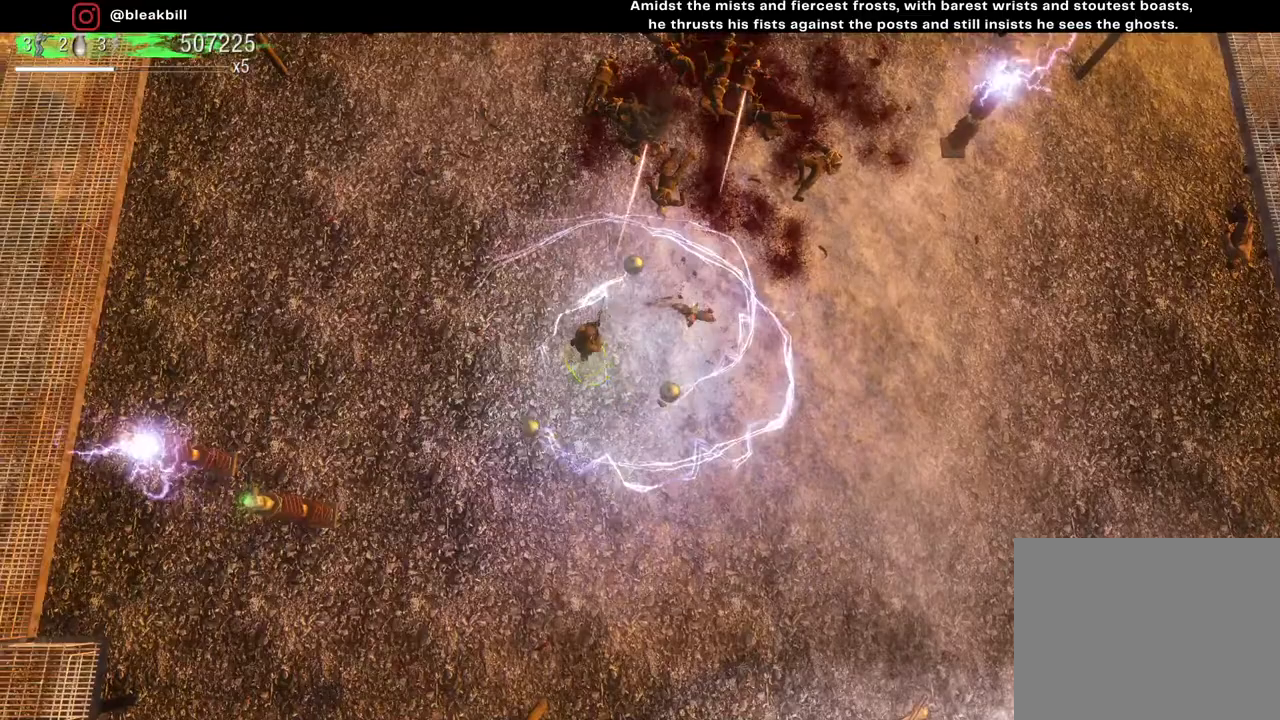
Gameplay with a controller (PlayStation layout); each line is a JSON object with the inputs held at the frame after it. "events" lists button and stick changes between this image and that frame as [ms after this image, input, new state], when the widget could be followed in between.
{"buttons": [], "left_stick": "down-right", "right_stick": "up", "events": [[50, "left_stick", "up-right"], [250, "left_stick", "right"], [400, "left_stick", "down-right"]]}
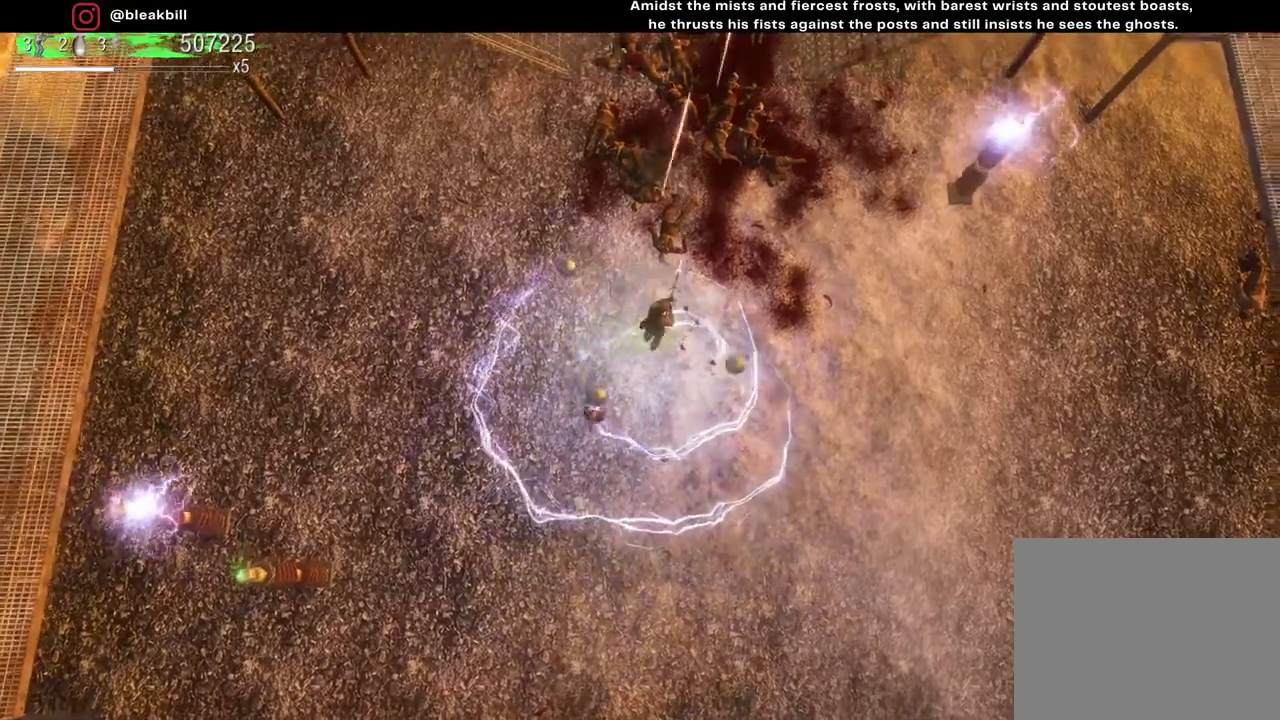
{"buttons": [], "left_stick": "up-left", "right_stick": "up", "events": [[17, "left_stick", "down"], [133, "left_stick", "down-left"], [333, "left_stick", "left"], [483, "left_stick", "up-left"]]}
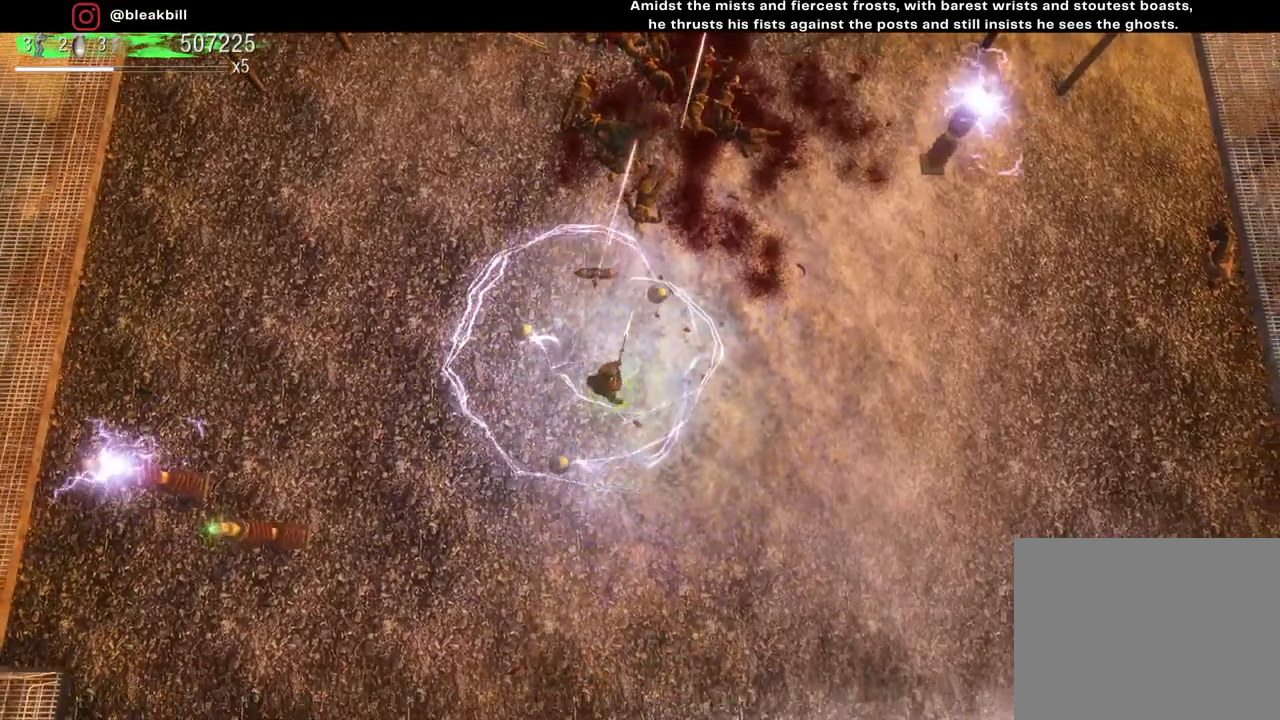
{"buttons": [], "left_stick": "up-right", "right_stick": "down", "events": [[67, "right_stick", "center"], [133, "right_stick", "down"], [250, "left_stick", "up-right"]]}
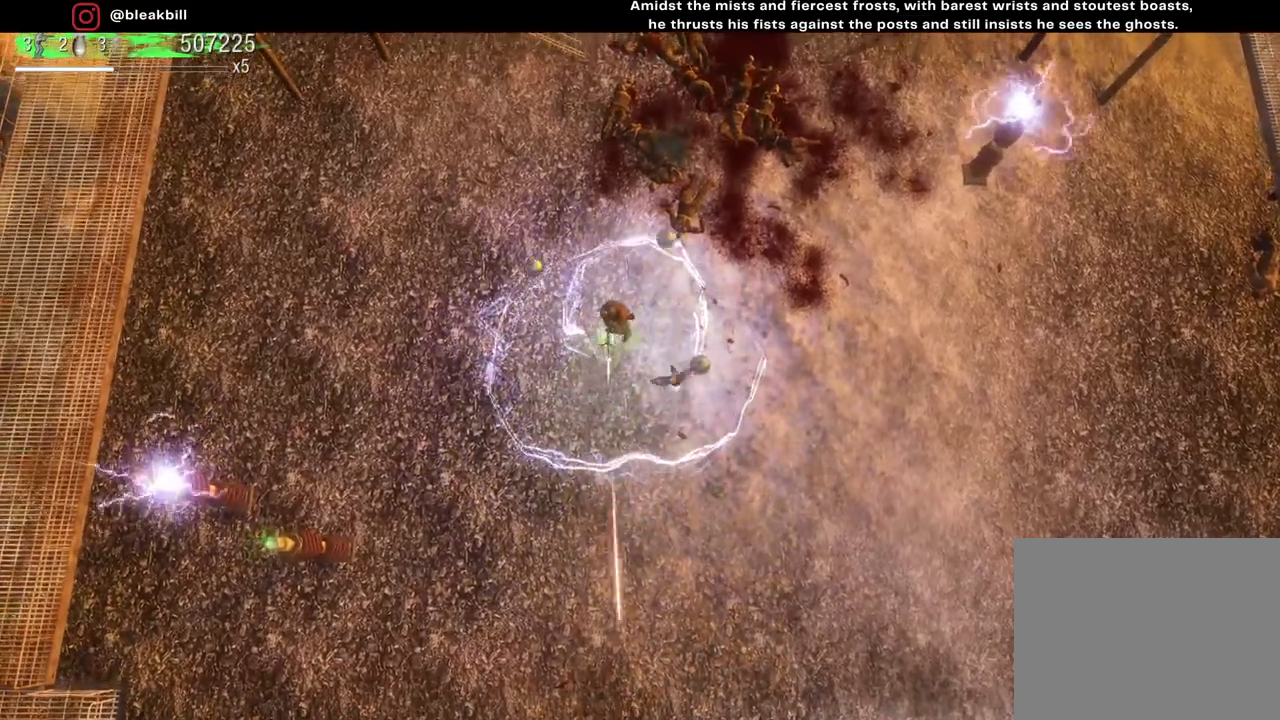
{"buttons": [], "left_stick": "down", "right_stick": "center", "events": [[83, "left_stick", "down-right"], [117, "right_stick", "center"], [183, "left_stick", "down"]]}
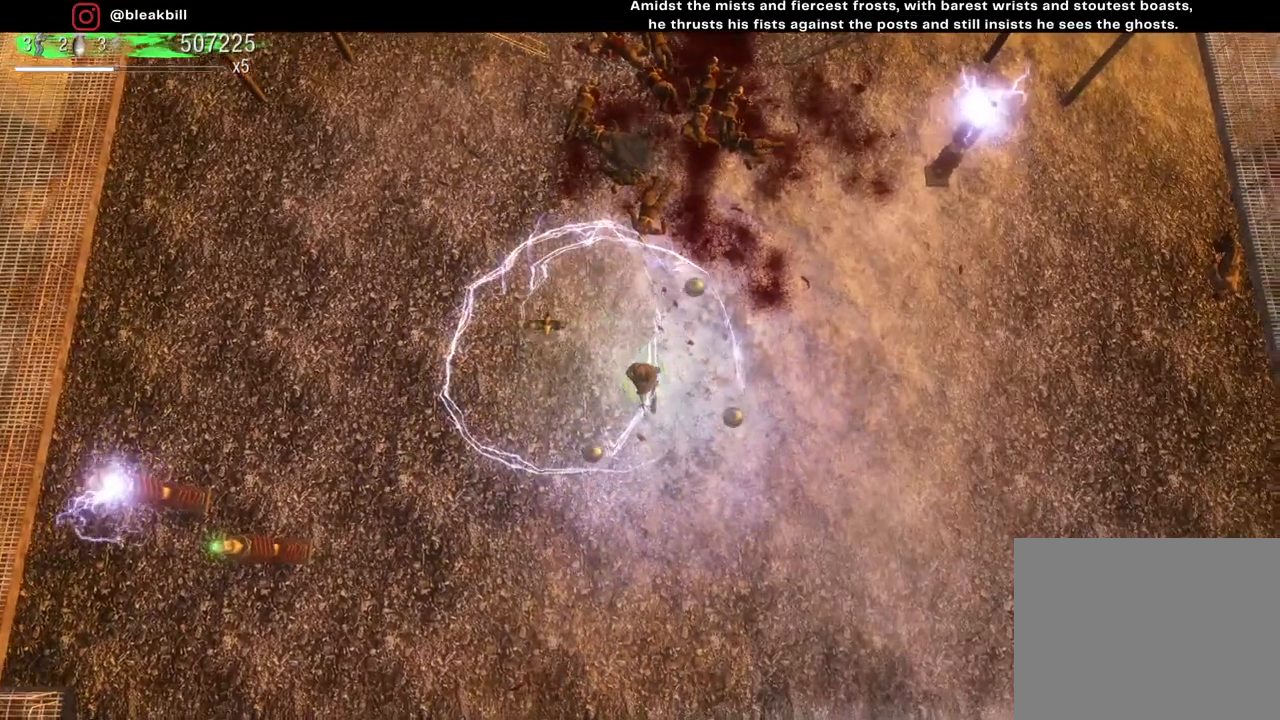
{"buttons": [], "left_stick": "left", "right_stick": "up", "events": [[17, "left_stick", "right"], [100, "left_stick", "up-right"], [133, "right_stick", "up"], [300, "left_stick", "up-left"], [400, "left_stick", "left"]]}
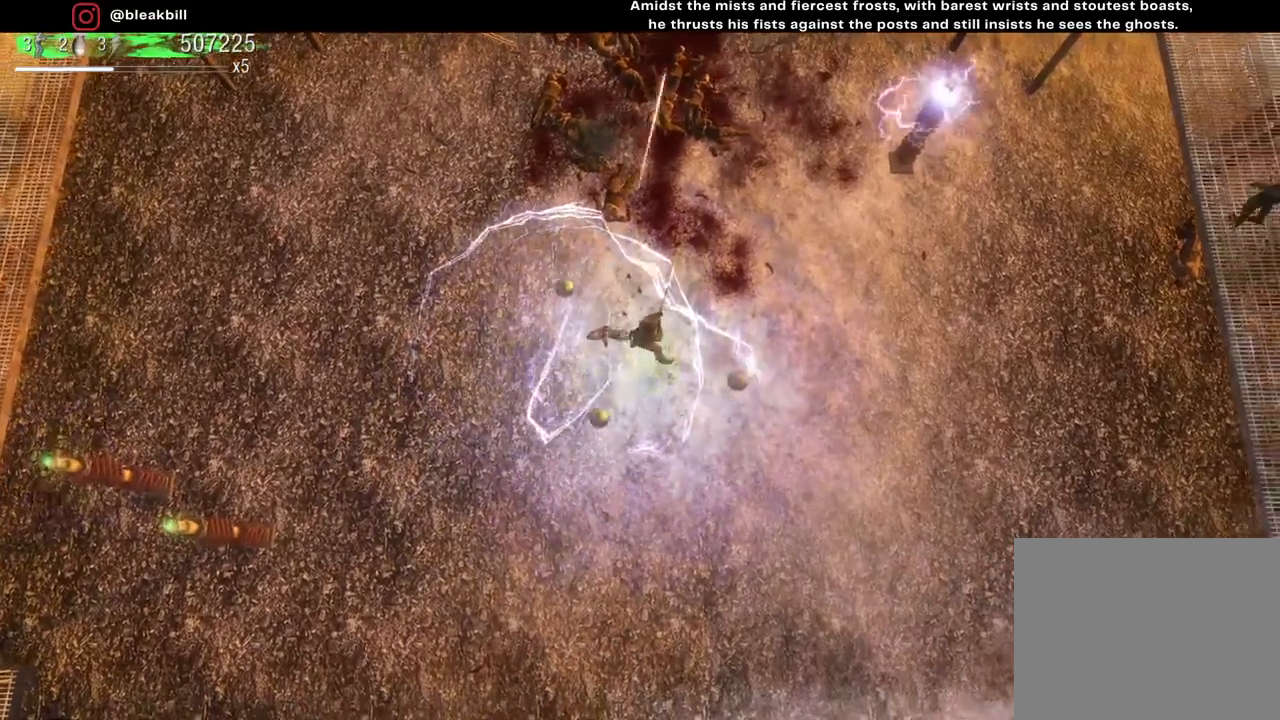
{"buttons": [], "left_stick": "up-right", "right_stick": "up-right", "events": [[17, "left_stick", "up-left"], [217, "left_stick", "up"], [350, "right_stick", "up-right"], [400, "left_stick", "up-right"]]}
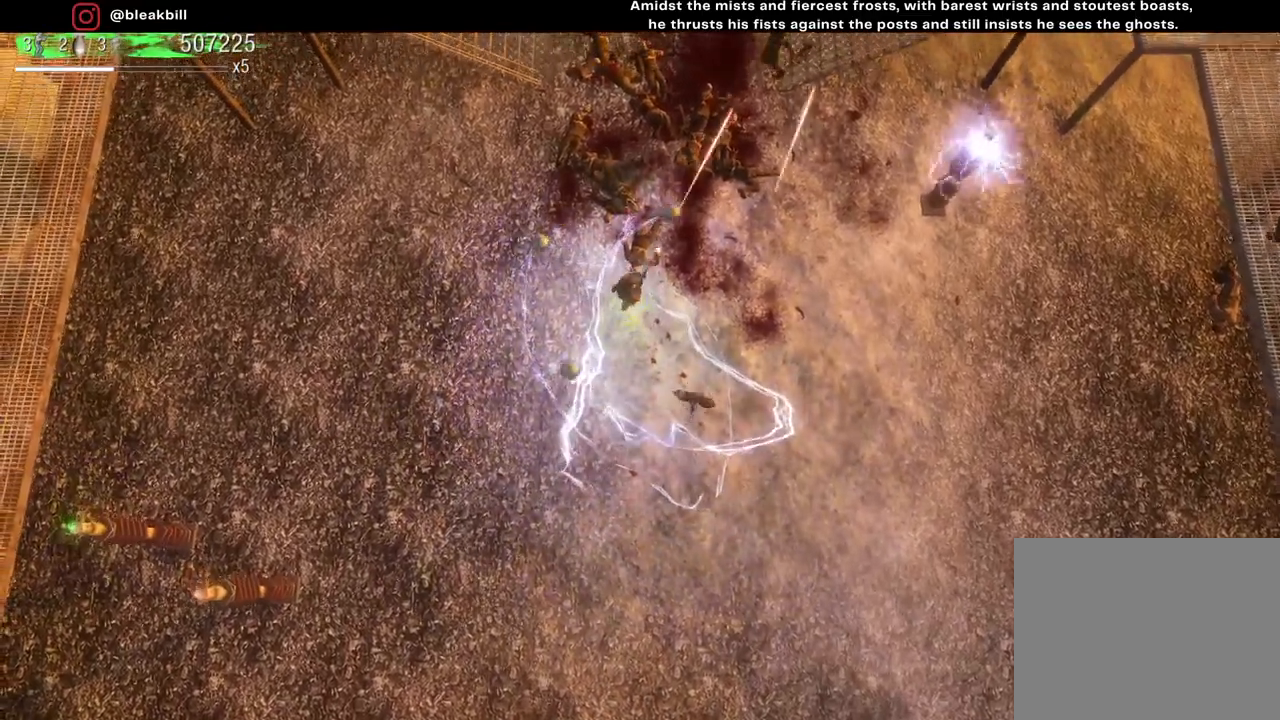
{"buttons": [], "left_stick": "up-left", "right_stick": "up-right", "events": [[33, "left_stick", "down-right"], [167, "left_stick", "down-left"], [250, "left_stick", "left"], [467, "left_stick", "up-left"]]}
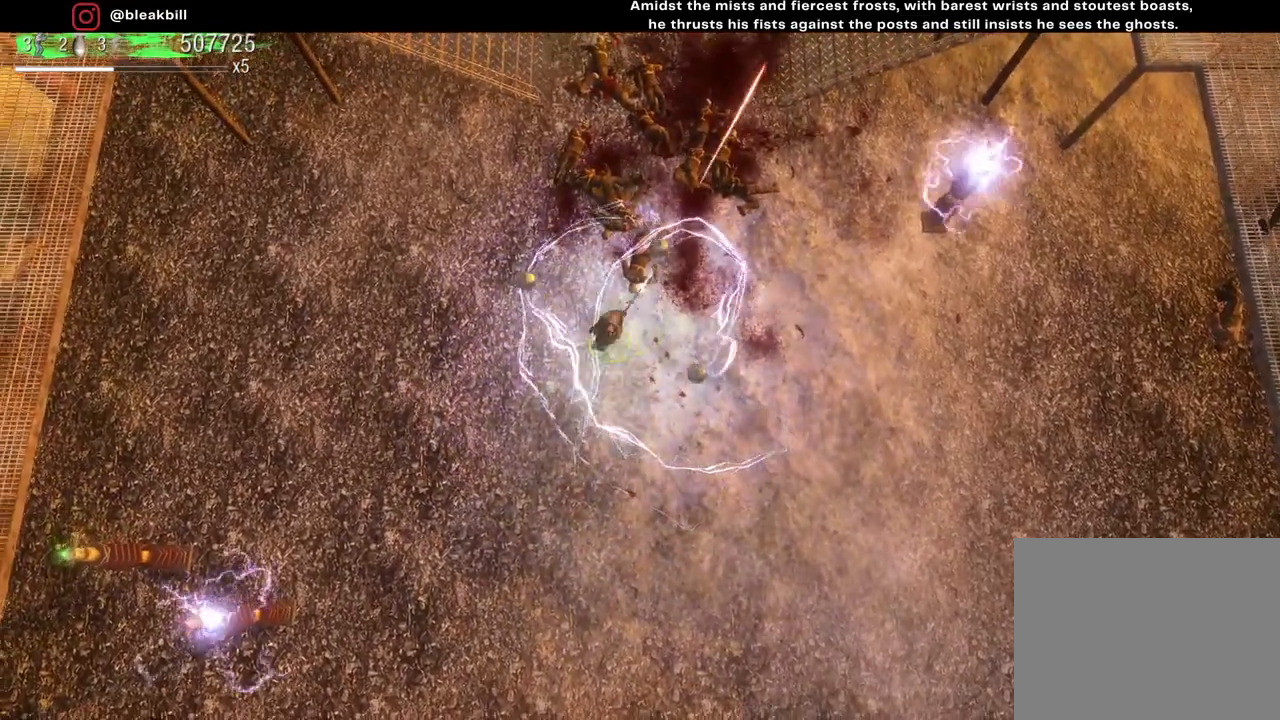
{"buttons": [], "left_stick": "up", "right_stick": "up-right", "events": [[267, "left_stick", "up"]]}
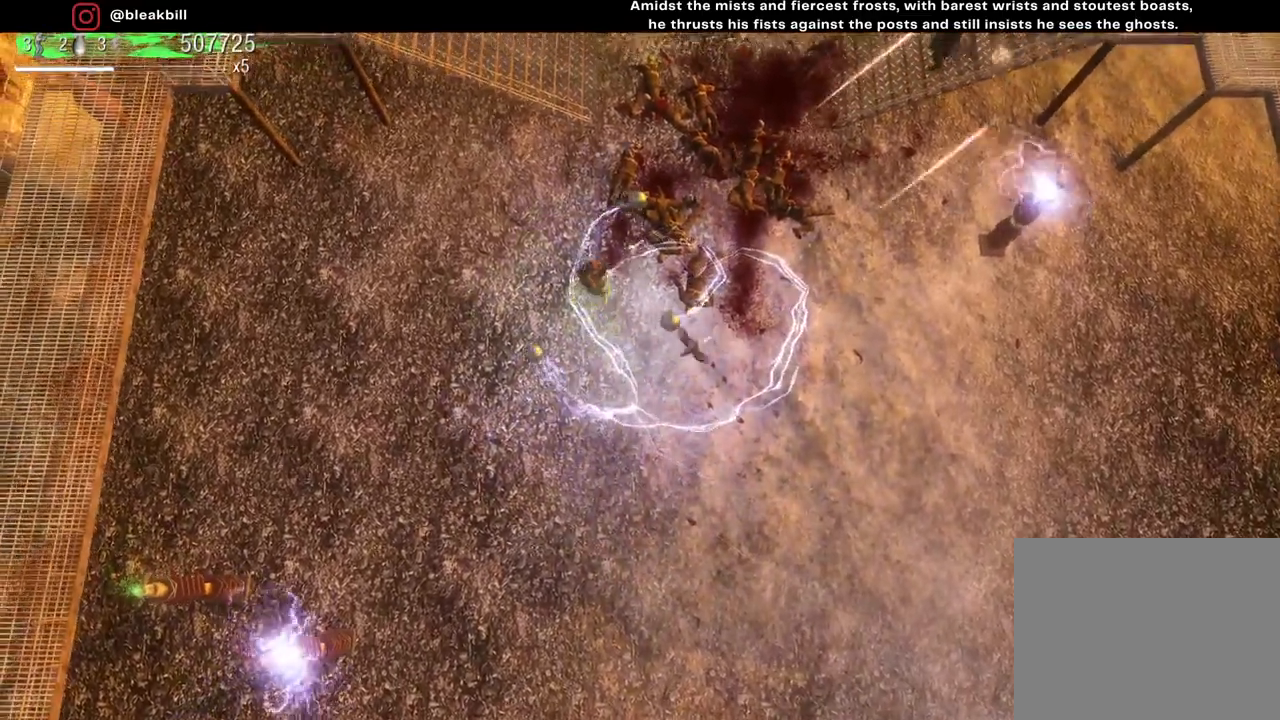
{"buttons": [], "left_stick": "center", "right_stick": "up-right", "events": [[400, "left_stick", "center"]]}
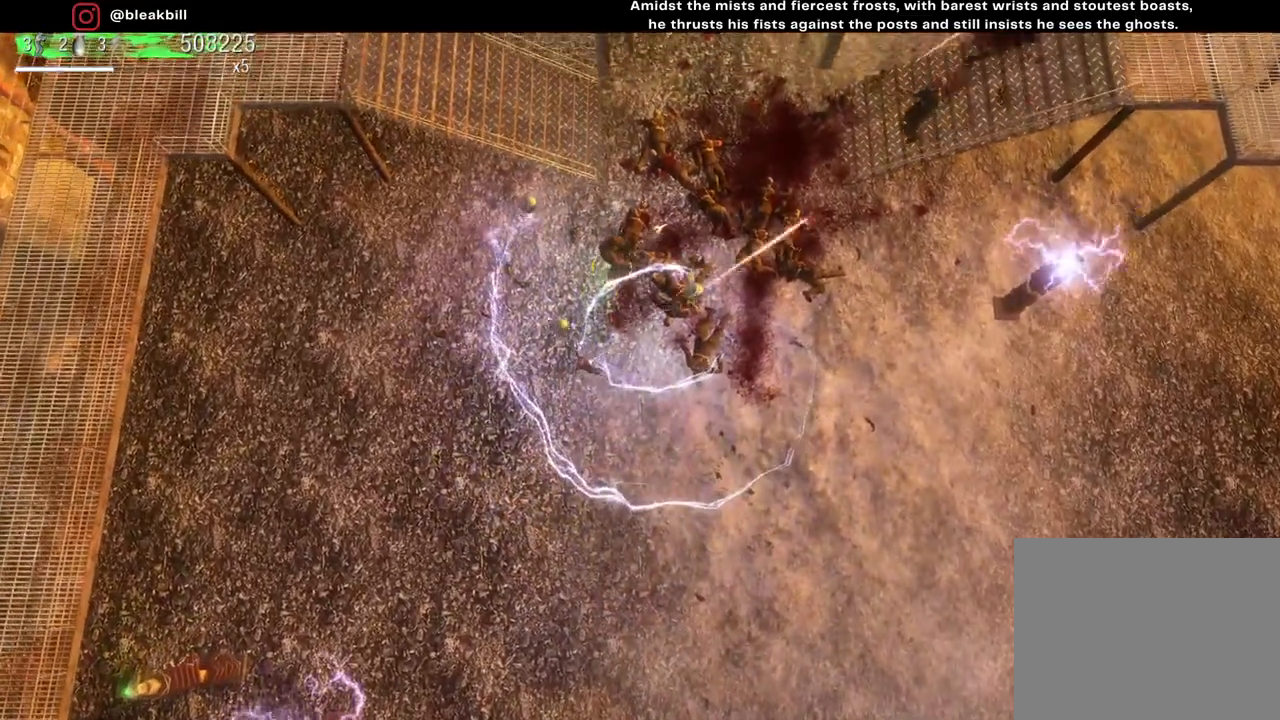
{"buttons": [], "left_stick": "center", "right_stick": "up-right", "events": []}
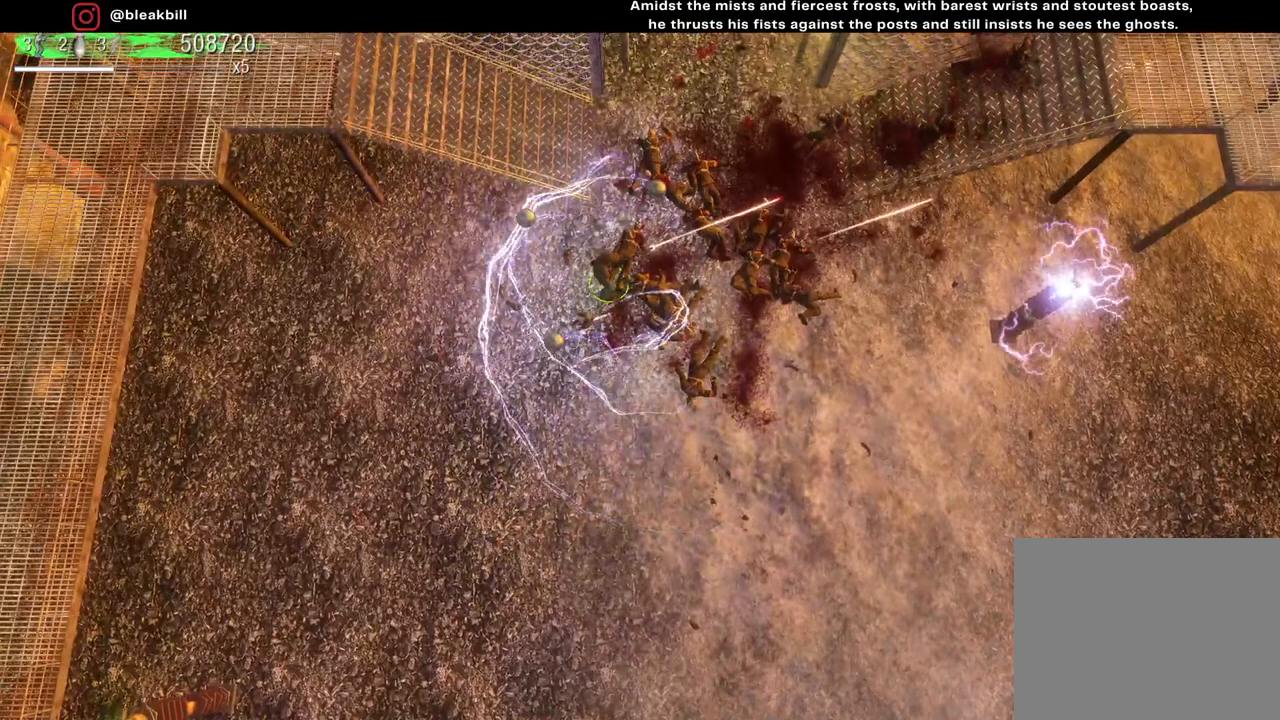
{"buttons": [], "left_stick": "center", "right_stick": "up-right", "events": []}
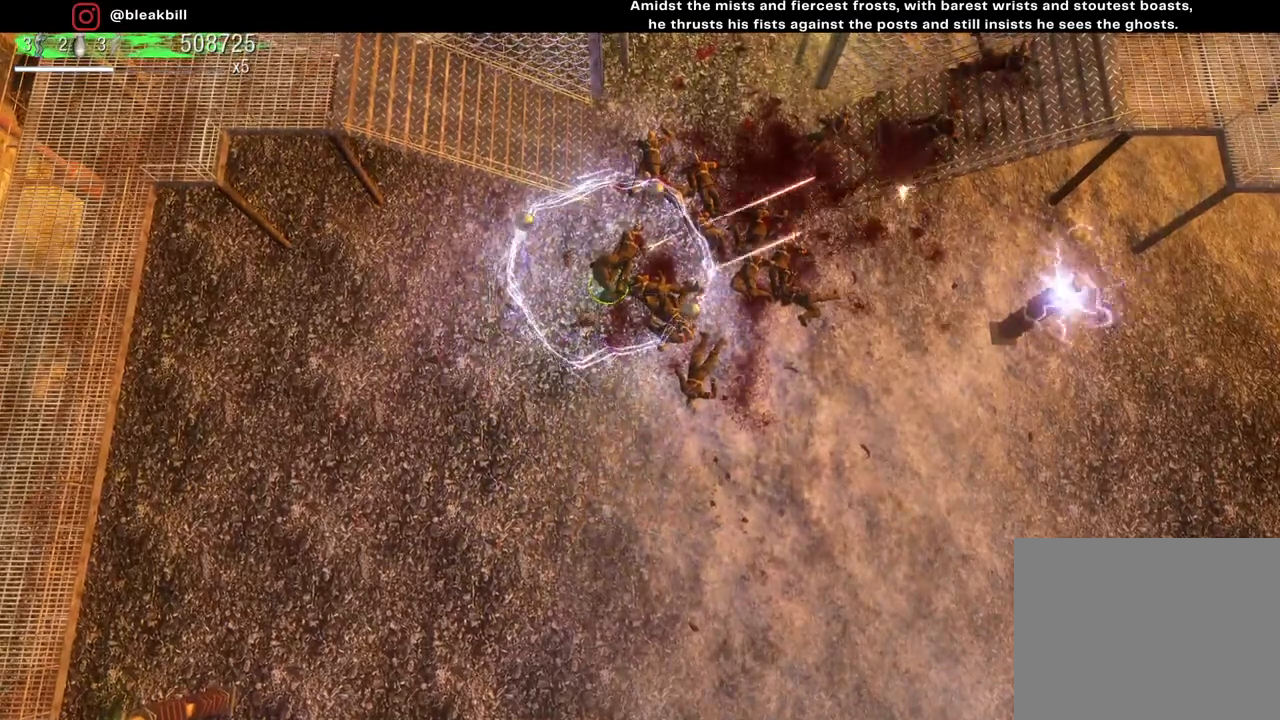
{"buttons": [], "left_stick": "down", "right_stick": "center", "events": [[133, "left_stick", "down"], [467, "right_stick", "center"]]}
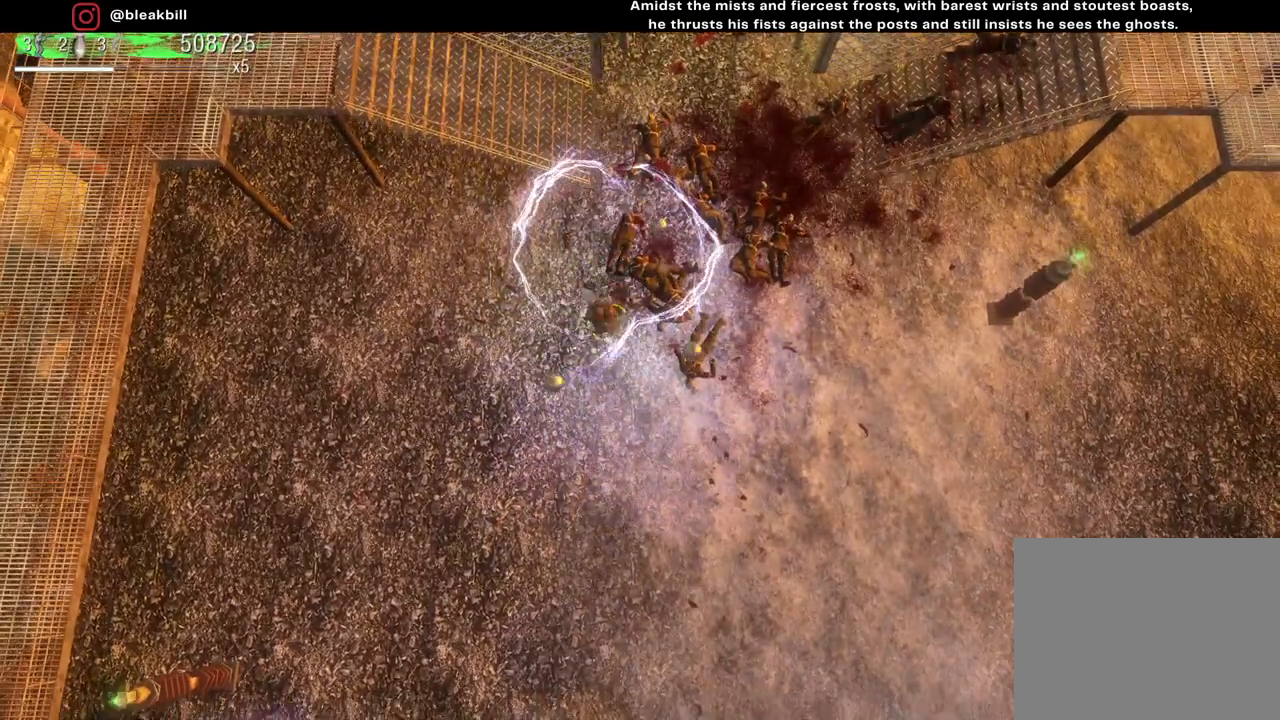
{"buttons": [], "left_stick": "down-right", "right_stick": "center", "events": [[117, "left_stick", "down-right"]]}
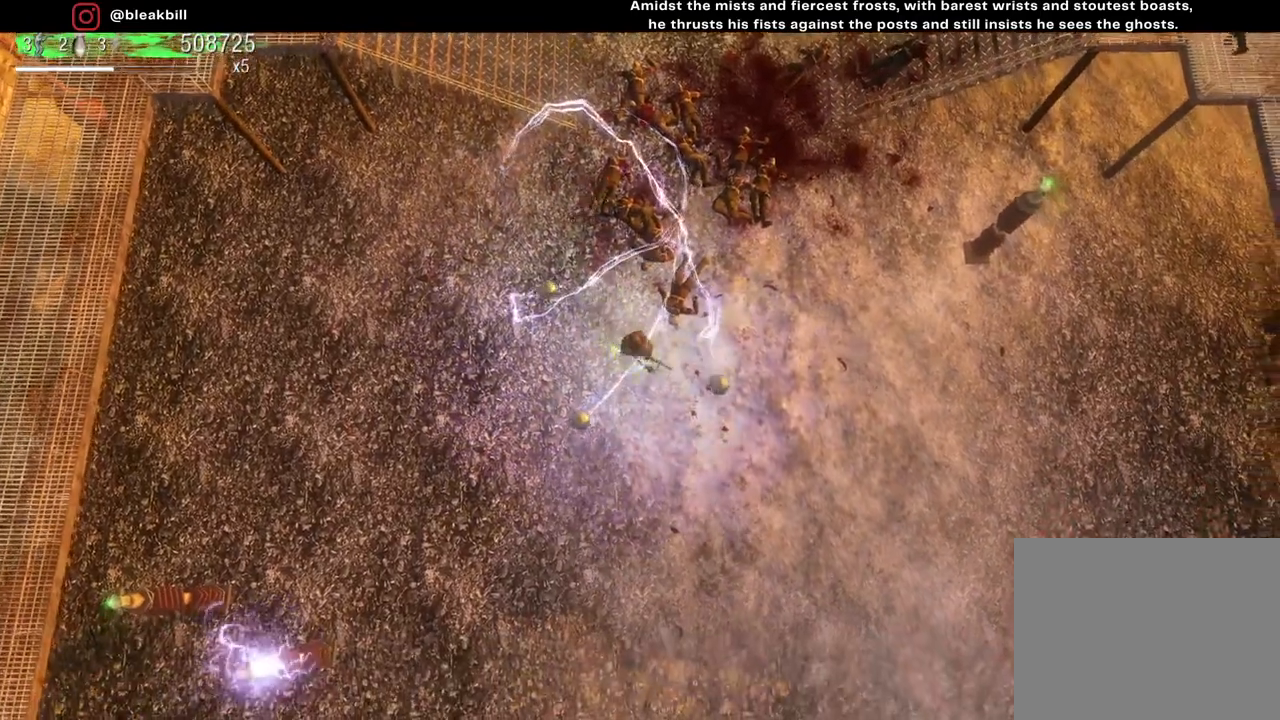
{"buttons": [], "left_stick": "up-right", "right_stick": "up-right", "events": [[200, "left_stick", "right"], [300, "right_stick", "up-right"], [350, "left_stick", "up-right"]]}
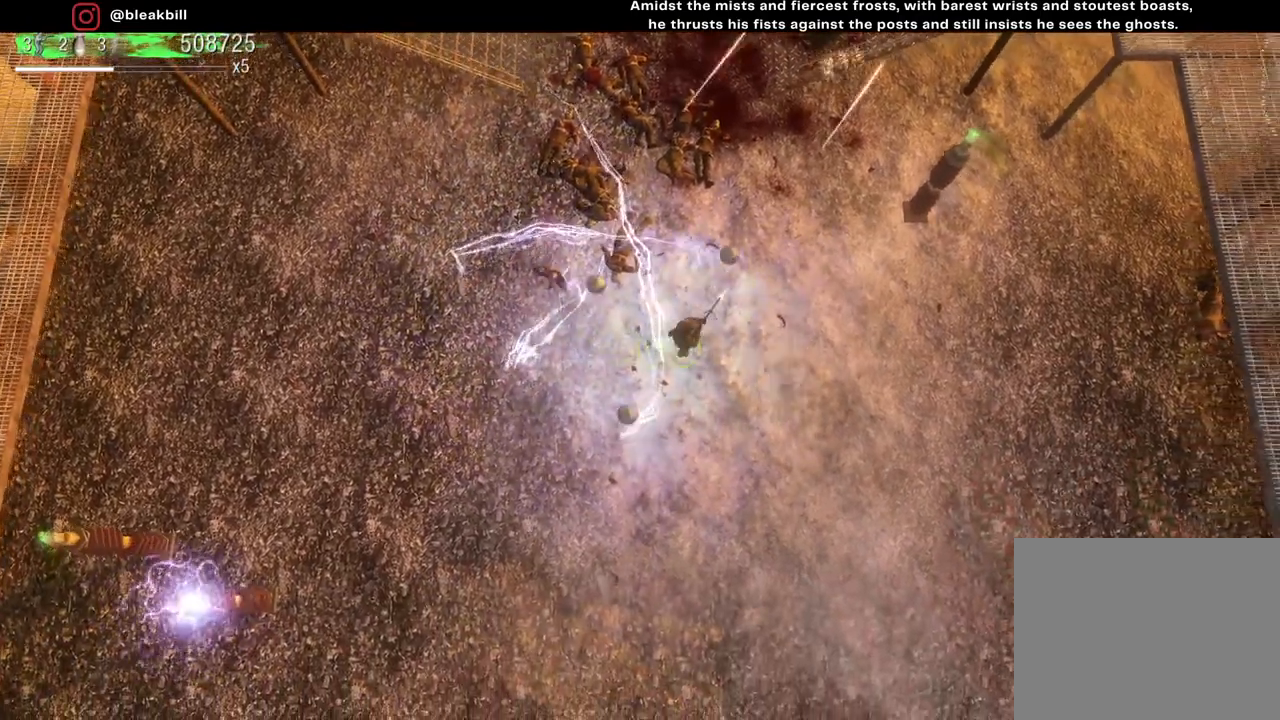
{"buttons": [], "left_stick": "up-left", "right_stick": "up-right", "events": [[117, "left_stick", "up-left"]]}
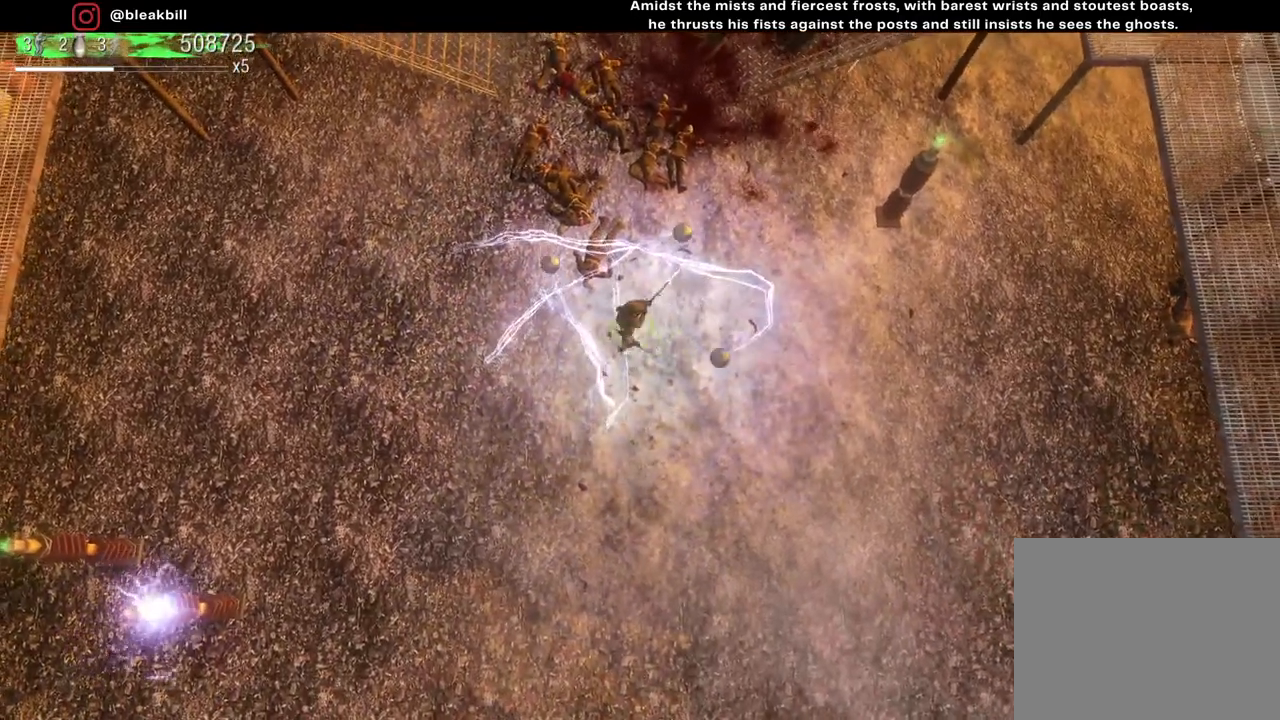
{"buttons": [], "left_stick": "up-left", "right_stick": "up-right", "events": []}
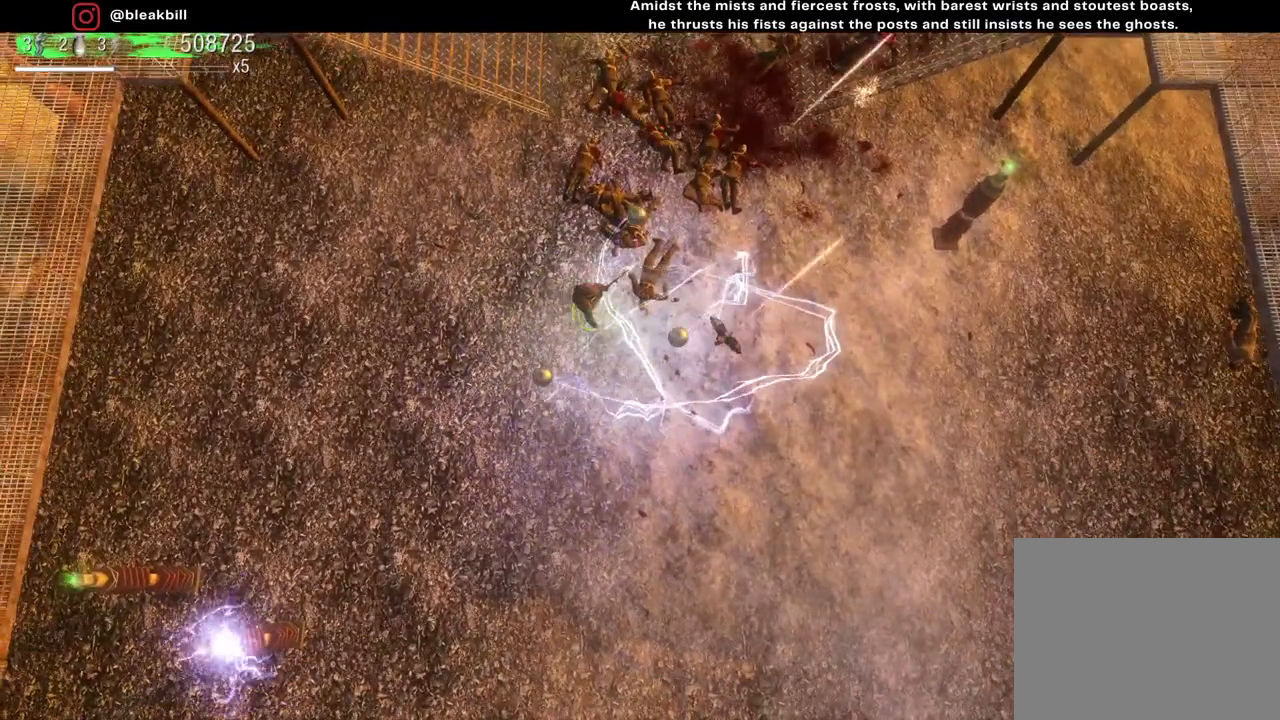
{"buttons": [], "left_stick": "center", "right_stick": "up-right", "events": [[433, "left_stick", "center"]]}
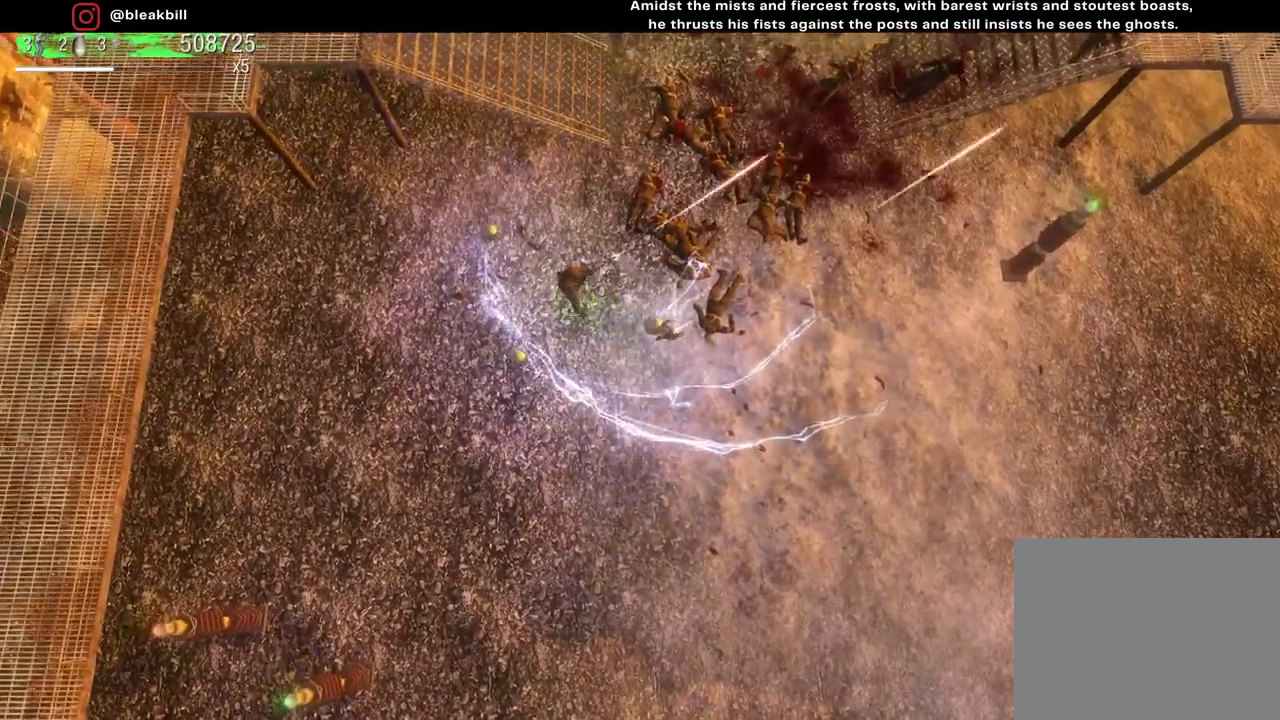
{"buttons": [], "left_stick": "center", "right_stick": "up-right", "events": []}
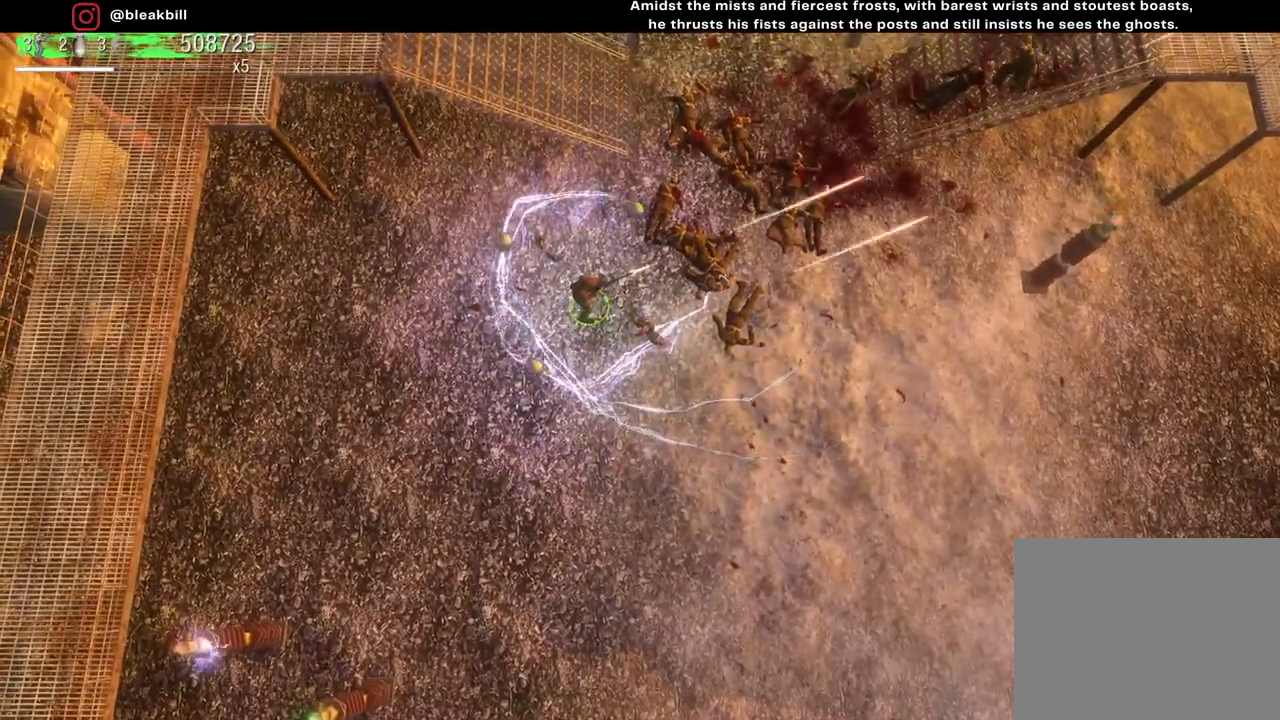
{"buttons": [], "left_stick": "center", "right_stick": "up-right", "events": []}
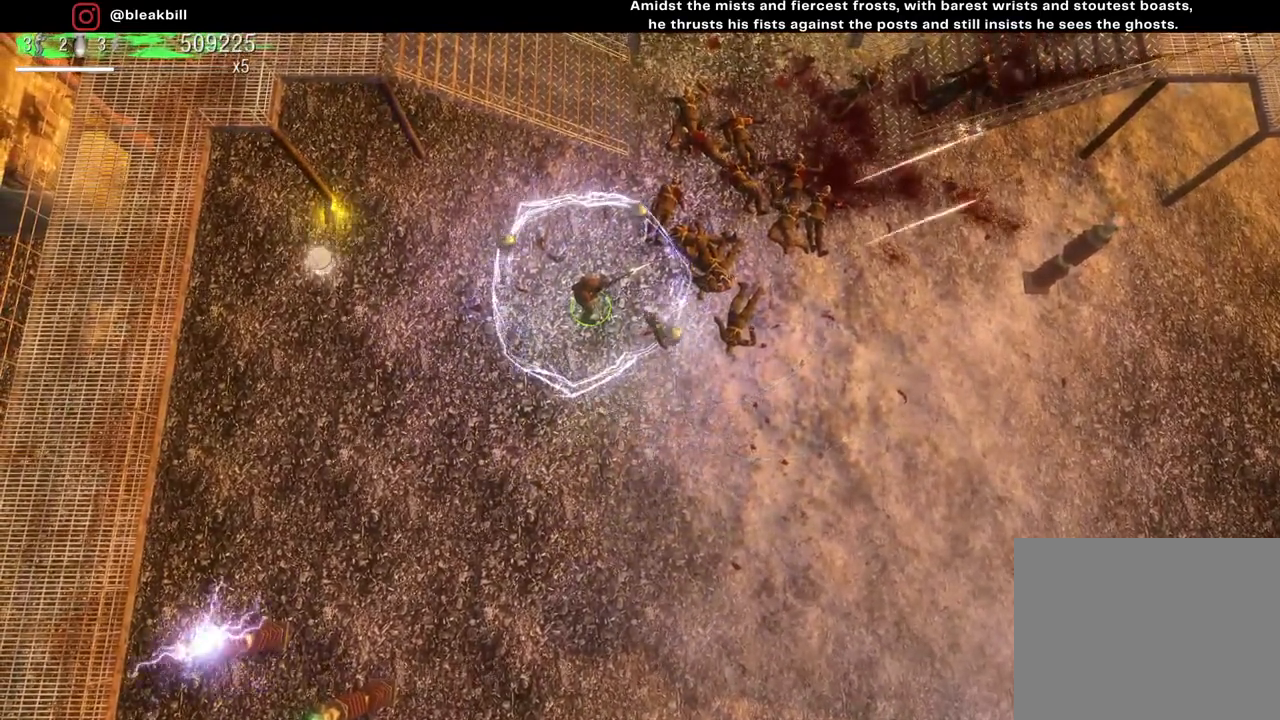
{"buttons": [], "left_stick": "down-left", "right_stick": "up-right", "events": [[150, "left_stick", "down-right"], [450, "left_stick", "down-left"]]}
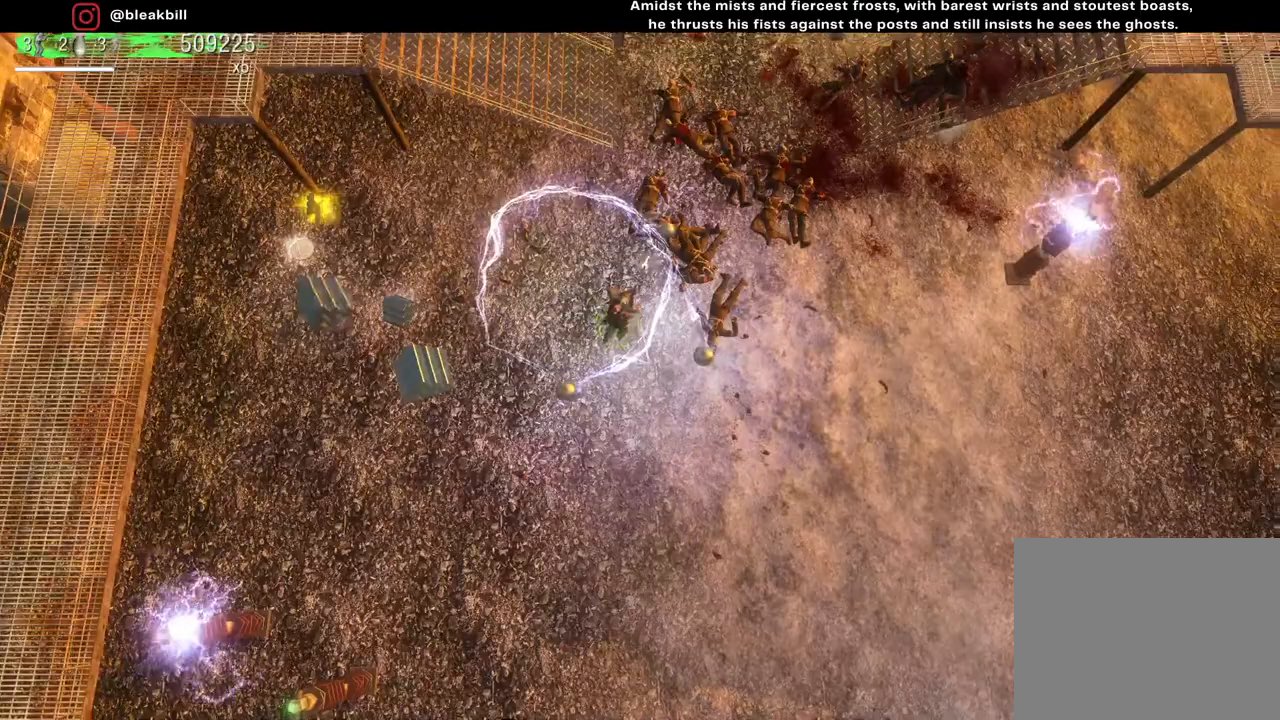
{"buttons": [], "left_stick": "left", "right_stick": "center", "events": [[17, "right_stick", "center"], [67, "left_stick", "left"]]}
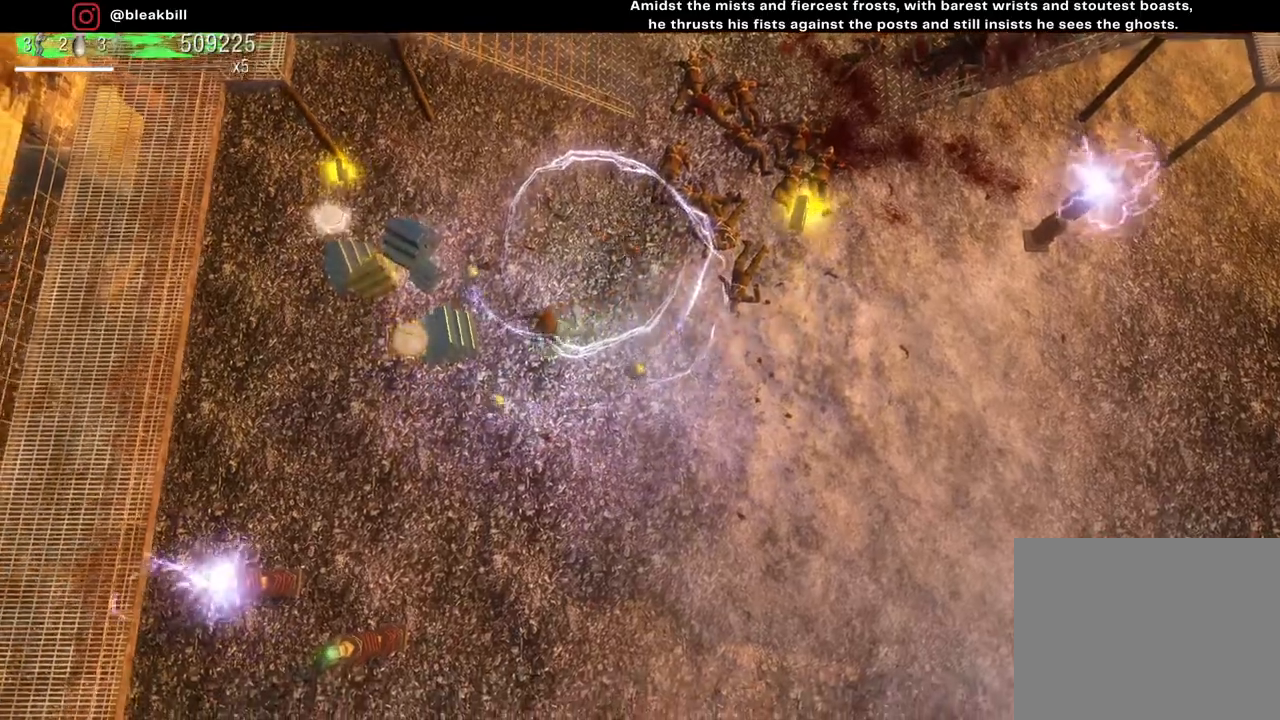
{"buttons": [], "left_stick": "up-left", "right_stick": "center", "events": [[383, "left_stick", "up-left"]]}
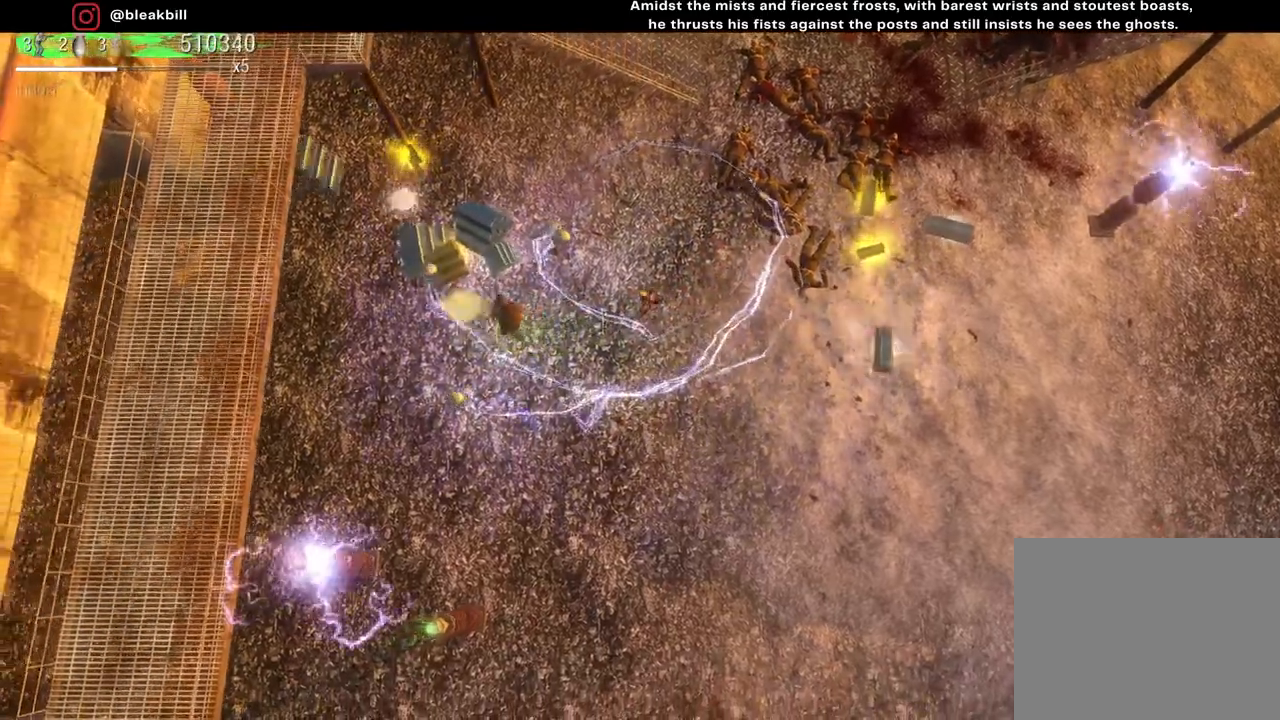
{"buttons": [], "left_stick": "up-left", "right_stick": "center", "events": [[50, "left_stick", "up"], [217, "left_stick", "up-left"], [350, "left_stick", "left"], [500, "left_stick", "up-left"]]}
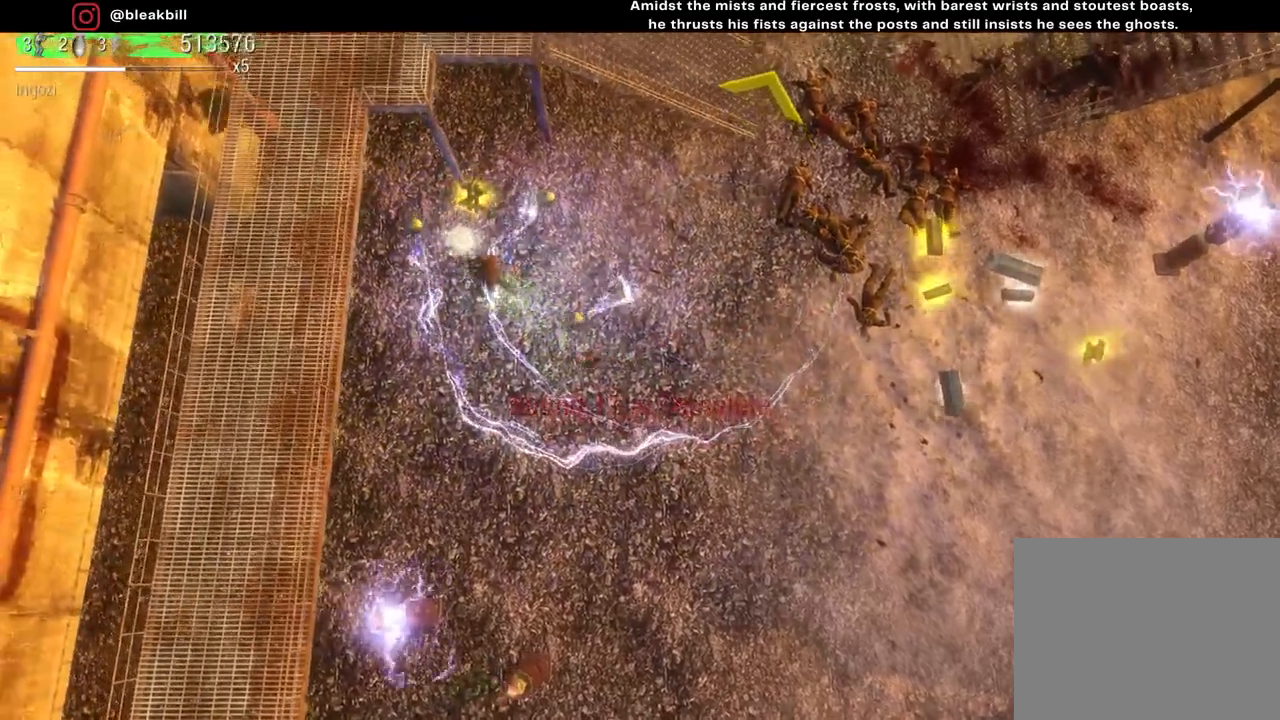
{"buttons": [], "left_stick": "right", "right_stick": "center", "events": [[100, "left_stick", "up"], [200, "left_stick", "up-right"], [333, "left_stick", "right"]]}
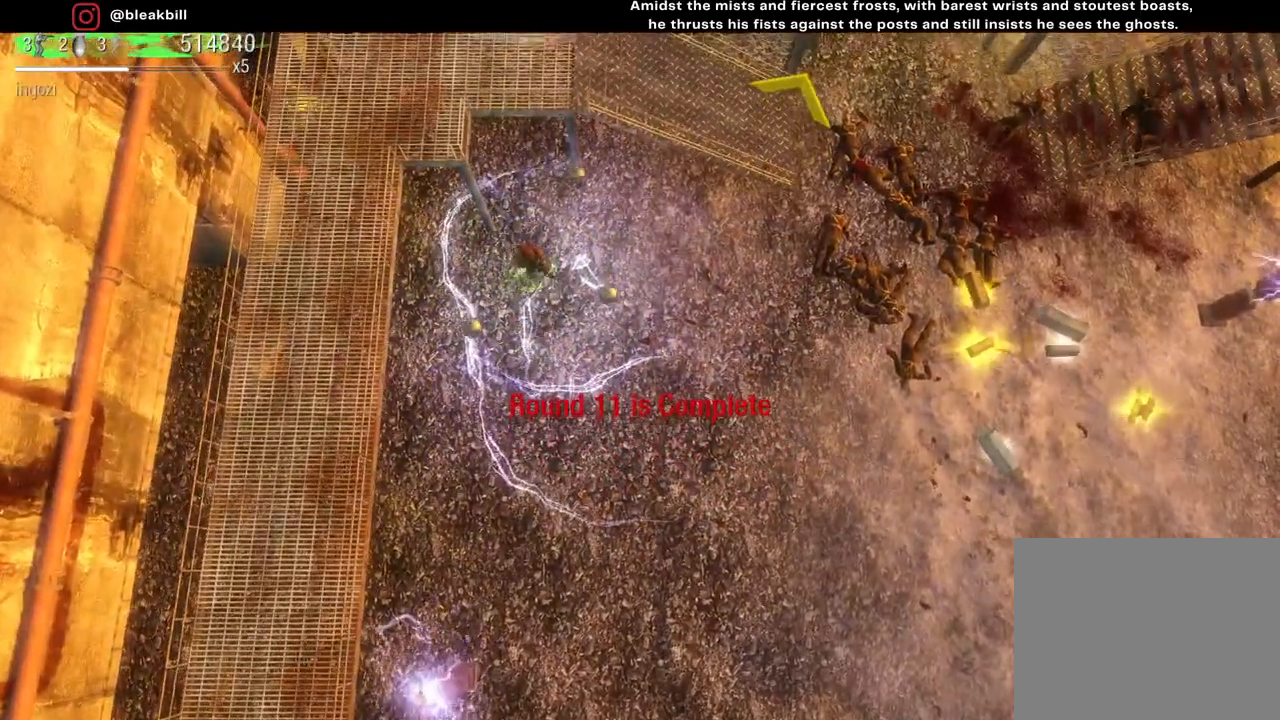
{"buttons": [], "left_stick": "right", "right_stick": "center", "events": []}
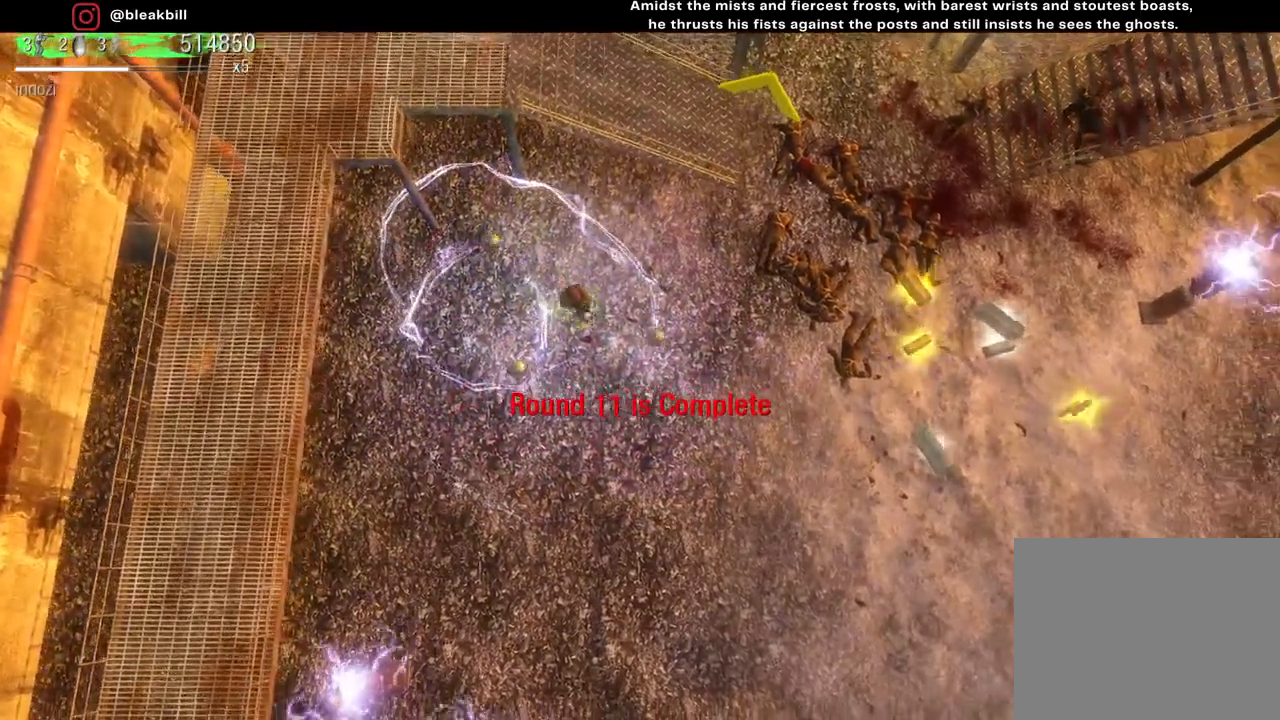
{"buttons": [], "left_stick": "right", "right_stick": "center", "events": []}
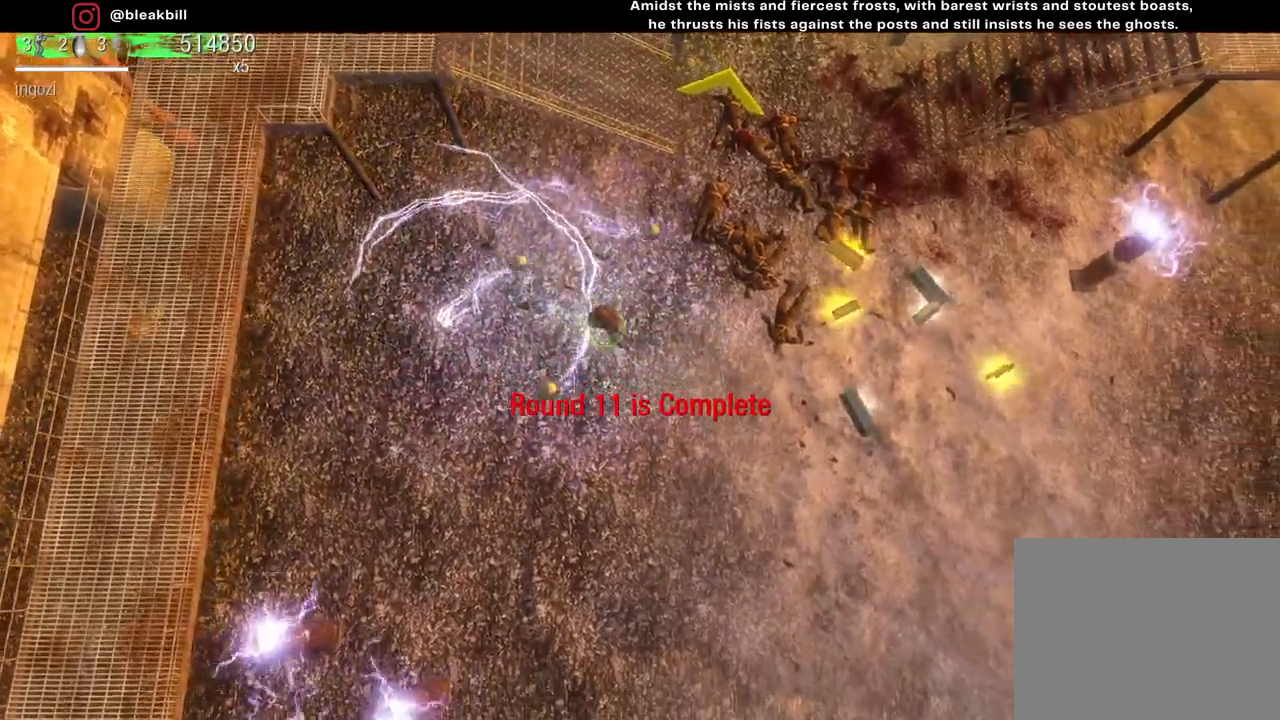
{"buttons": [], "left_stick": "right", "right_stick": "center", "events": []}
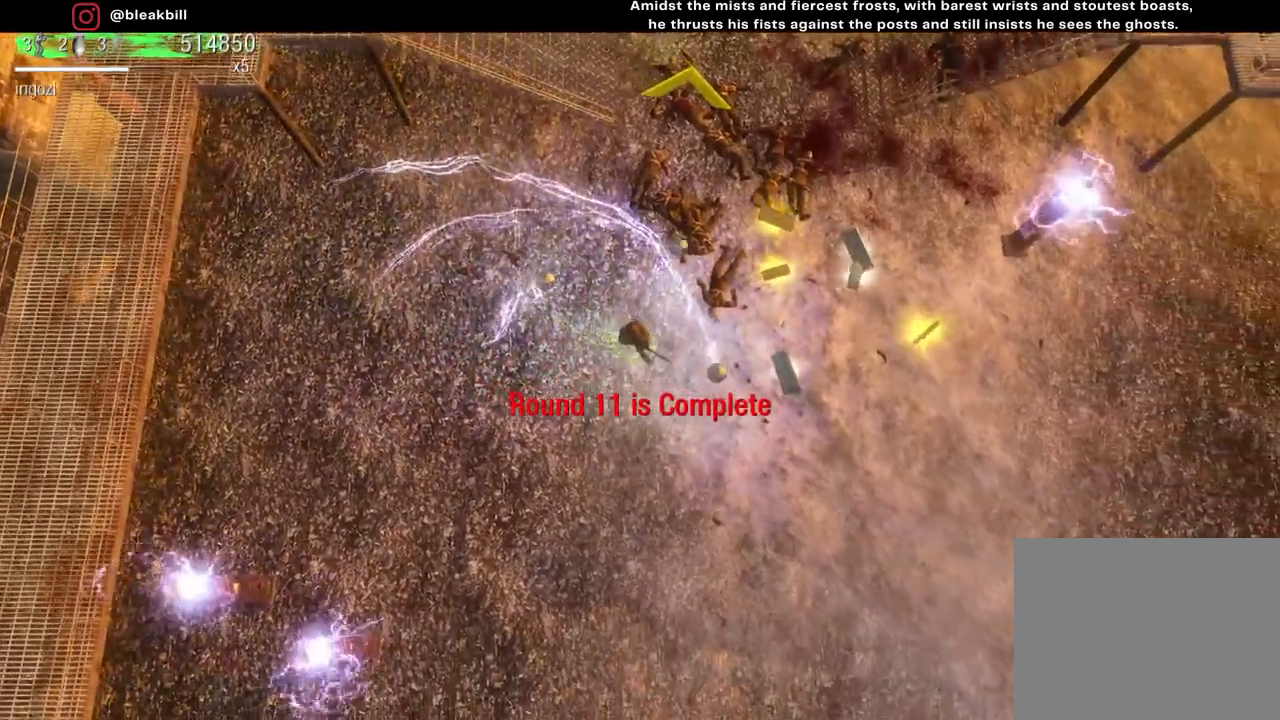
{"buttons": [], "left_stick": "right", "right_stick": "center", "events": []}
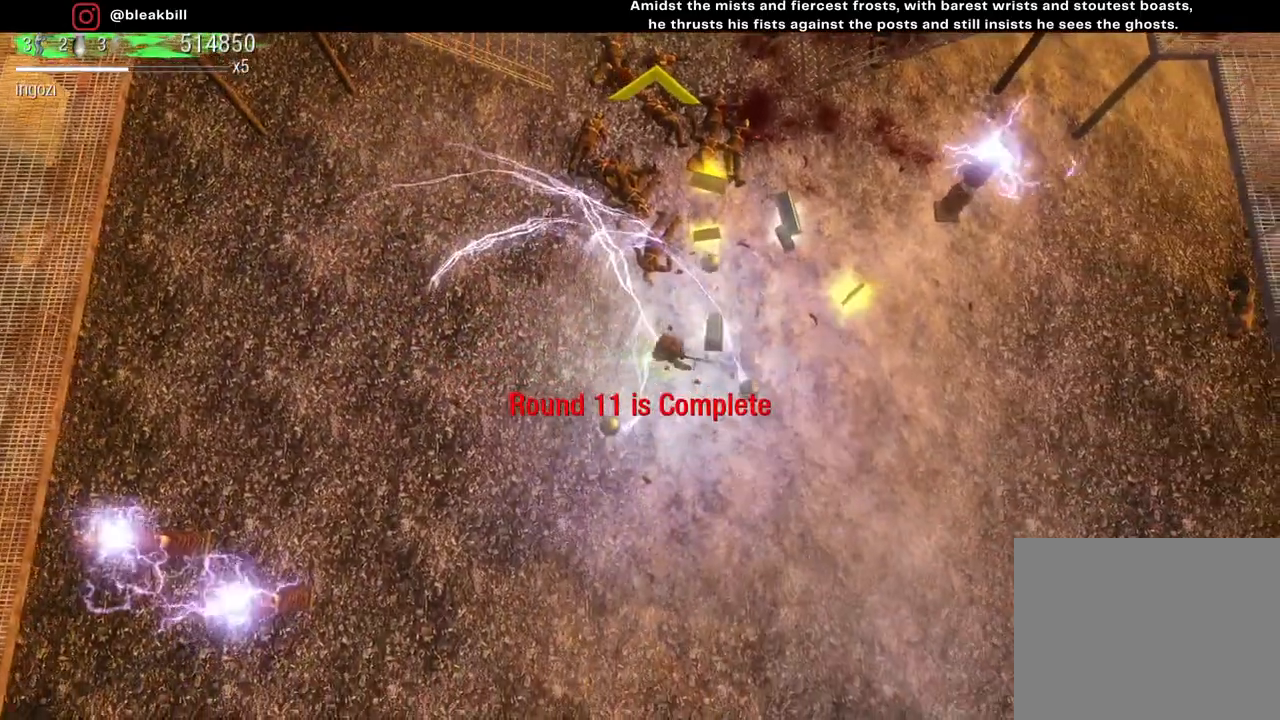
{"buttons": [], "left_stick": "up-right", "right_stick": "center", "events": [[83, "left_stick", "up-right"]]}
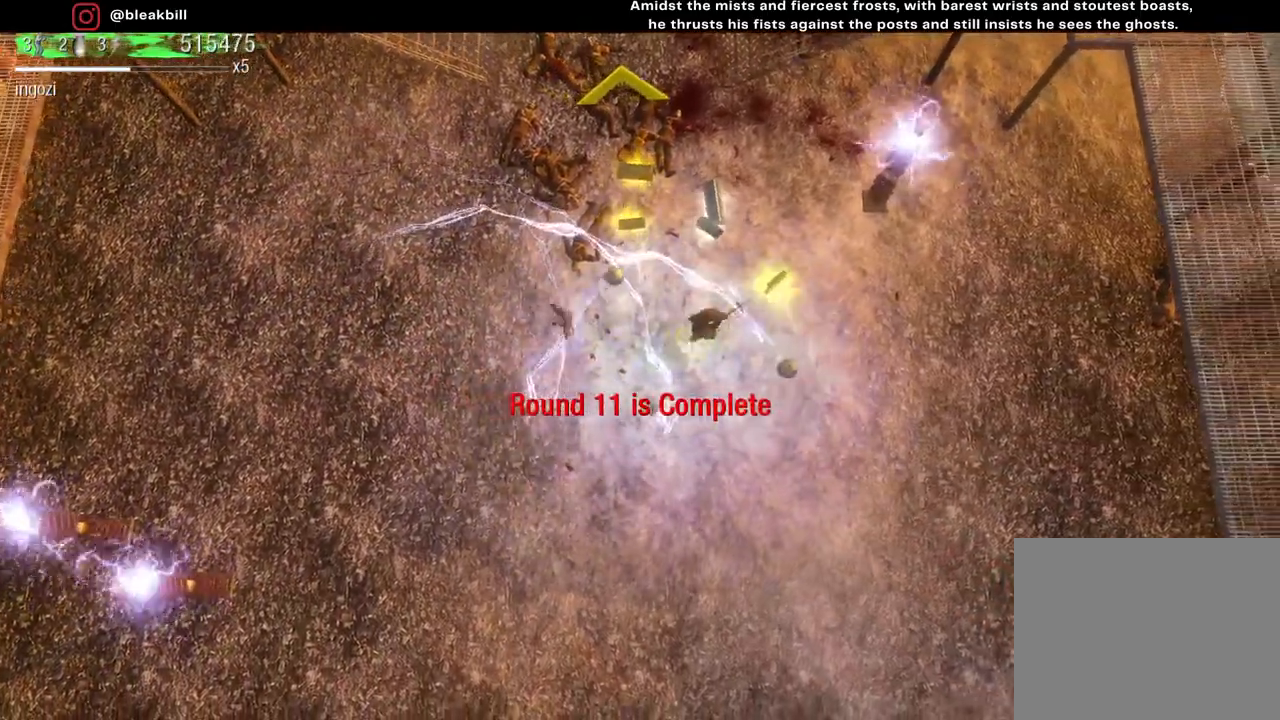
{"buttons": [], "left_stick": "down-left", "right_stick": "center", "events": [[183, "left_stick", "up-left"], [433, "left_stick", "down-left"]]}